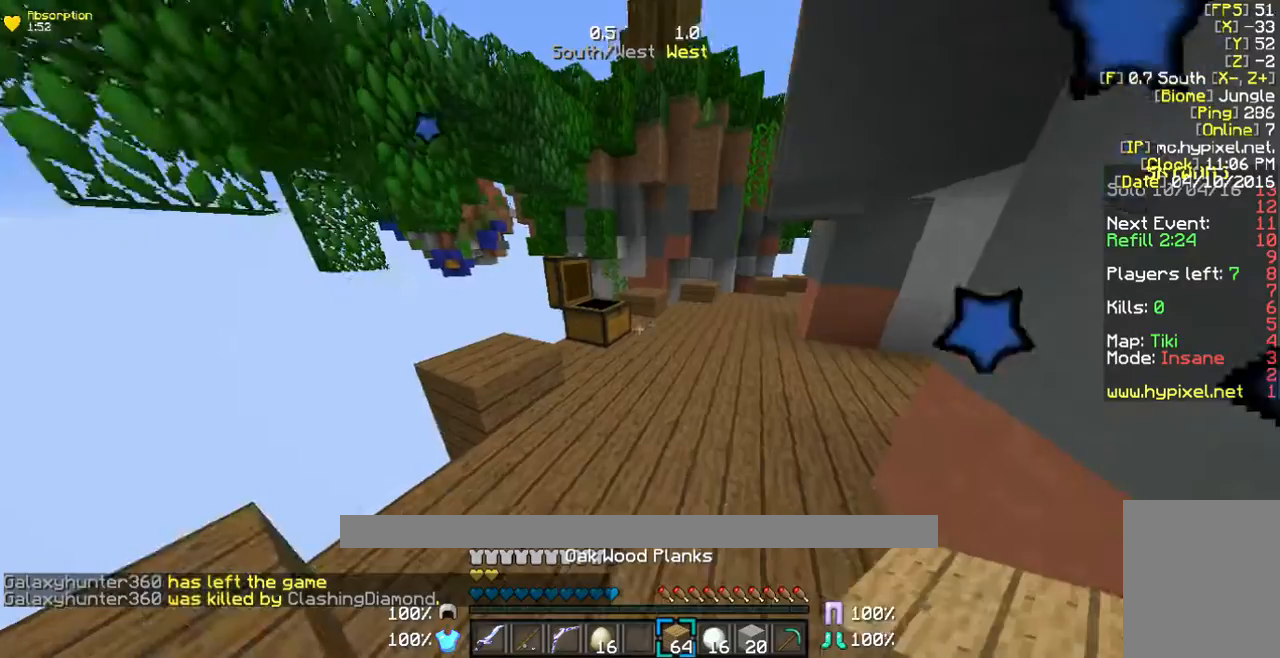
Gameplay with keyboard and mouse; each line is a JSON object with the keys and mouse buttons held at the frame after it. "events" lists presses ("down") and releases ("up") of "a", "d", "s", "w", "mouse_left" and "mouse_right" between this image and that frame as [ms after this image, input, new state], when the widget could be followed in between. "mouse_left", "mouse_right" = the "left", "right" buttons of the "mouse" list. No other keys are recorded. Fast repeated clicks can show as one long hold. Mouse movement is not recorded.
{"keys": ["w"], "mouse": [], "events": [[268, "w", "down"]]}
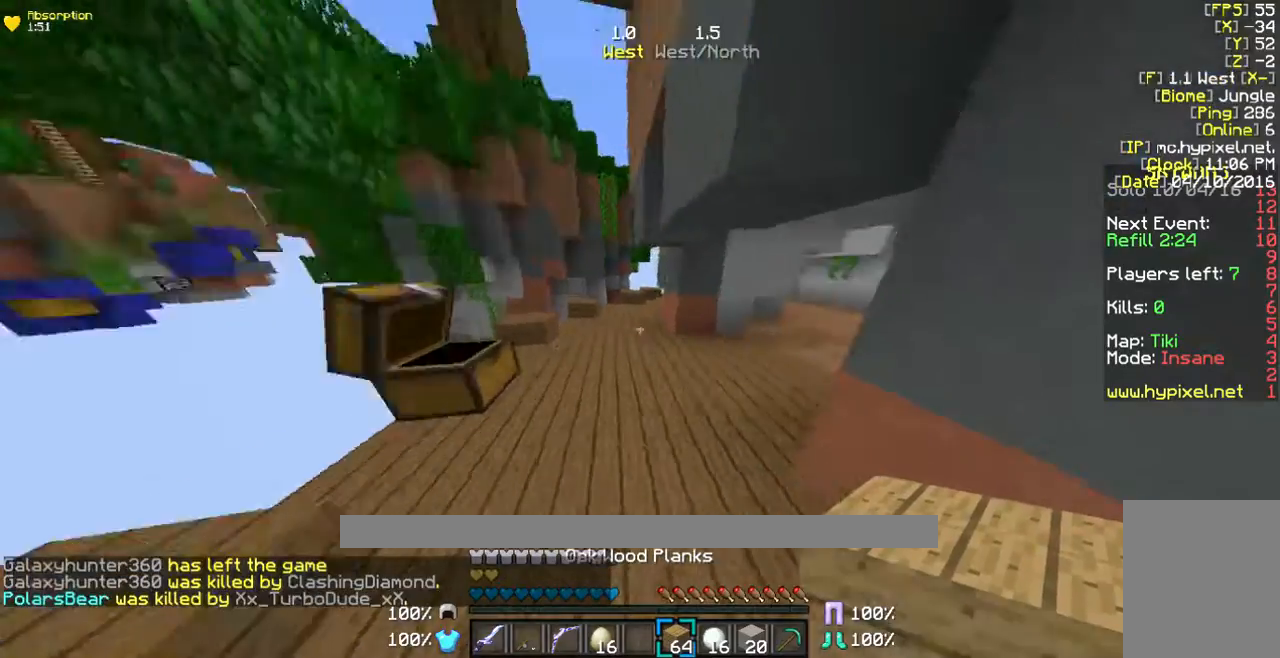
{"keys": ["w"], "mouse": [], "events": []}
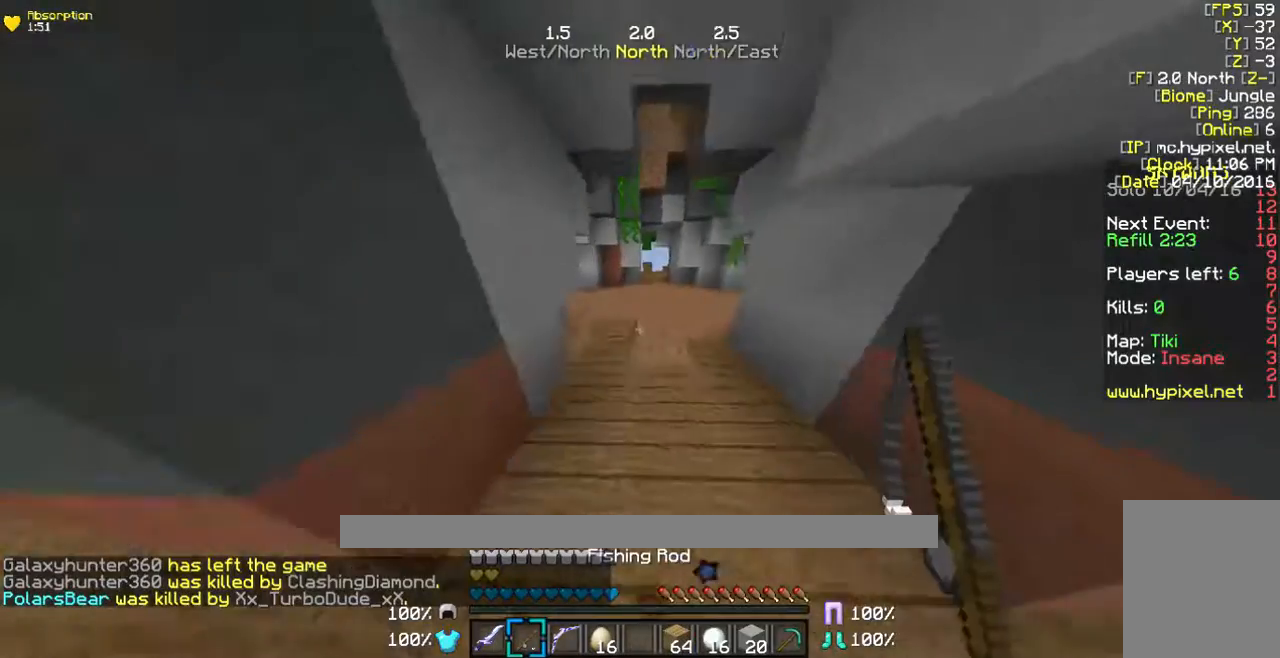
{"keys": ["w"], "mouse": [], "events": []}
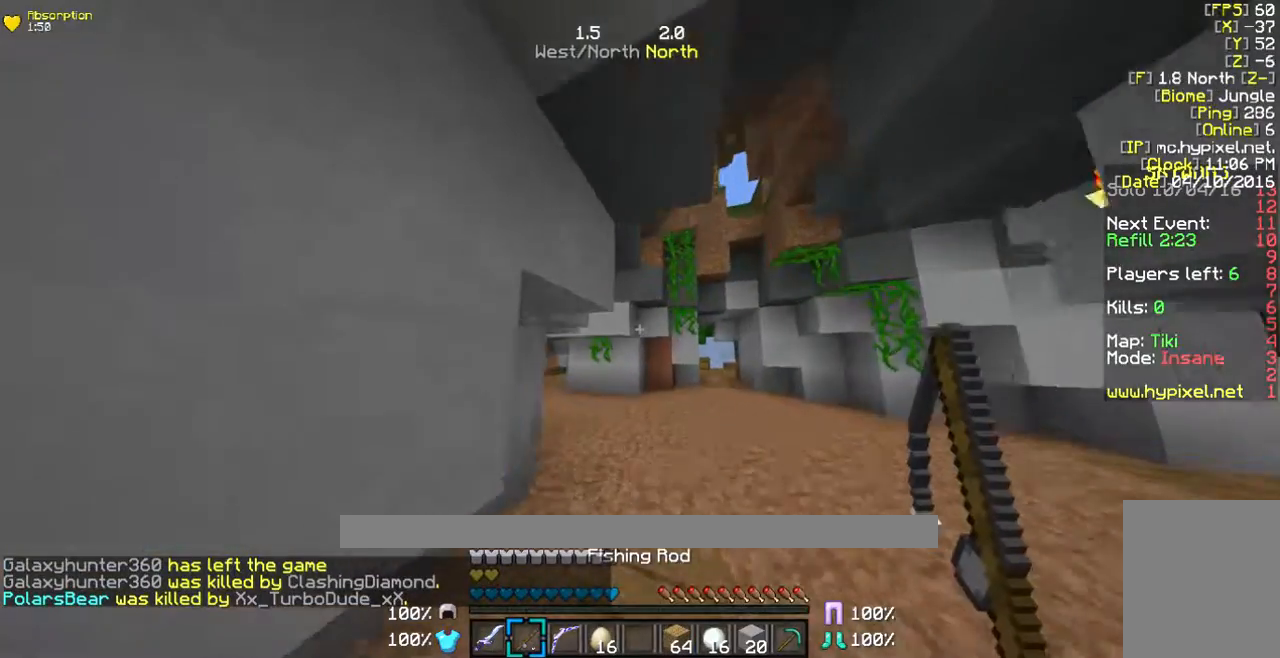
{"keys": ["w"], "mouse": [], "events": []}
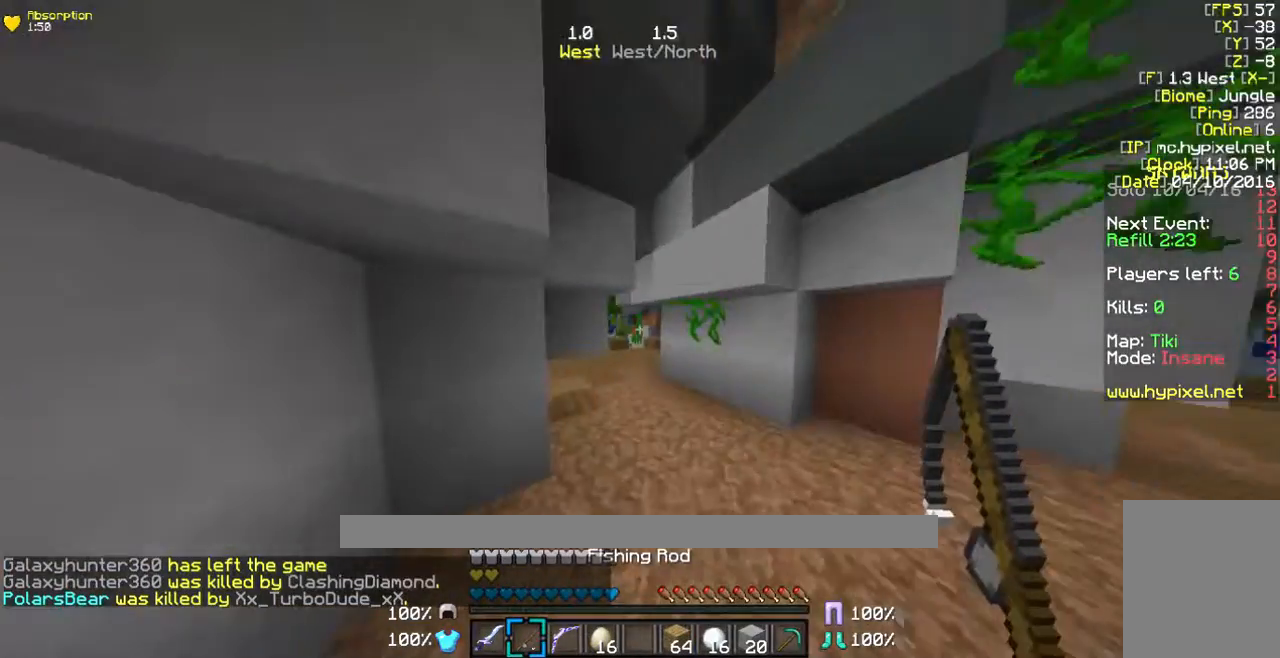
{"keys": ["w"], "mouse": [], "events": []}
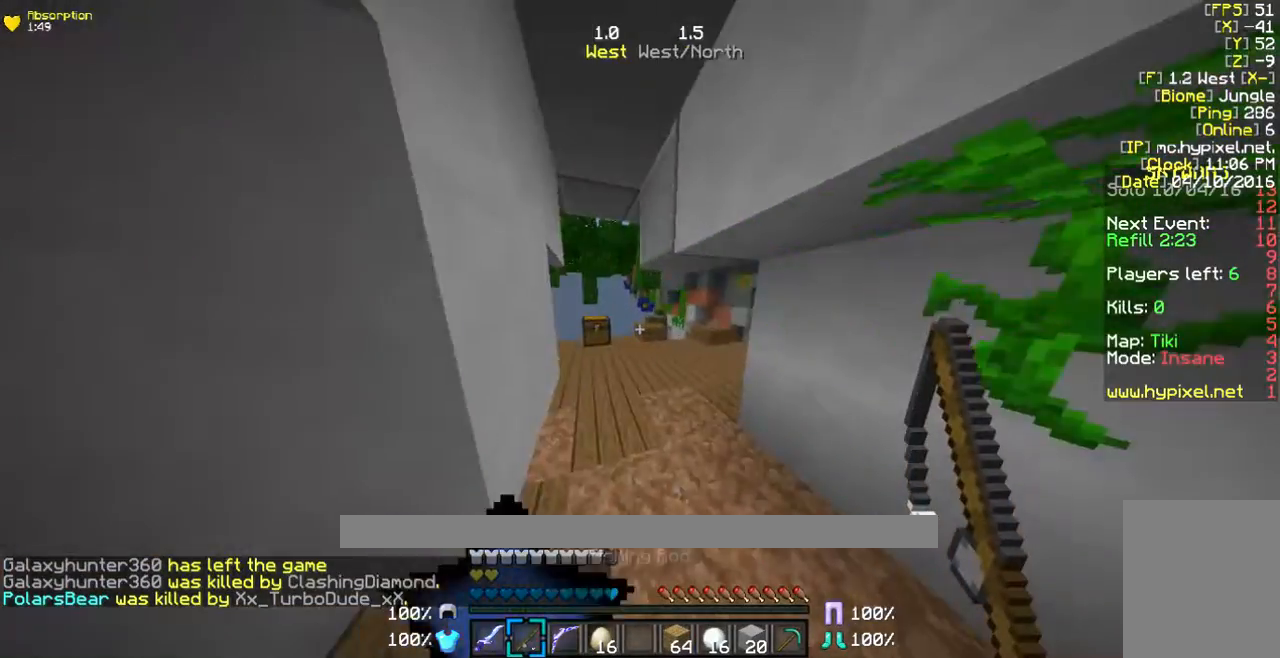
{"keys": ["w"], "mouse": [], "events": []}